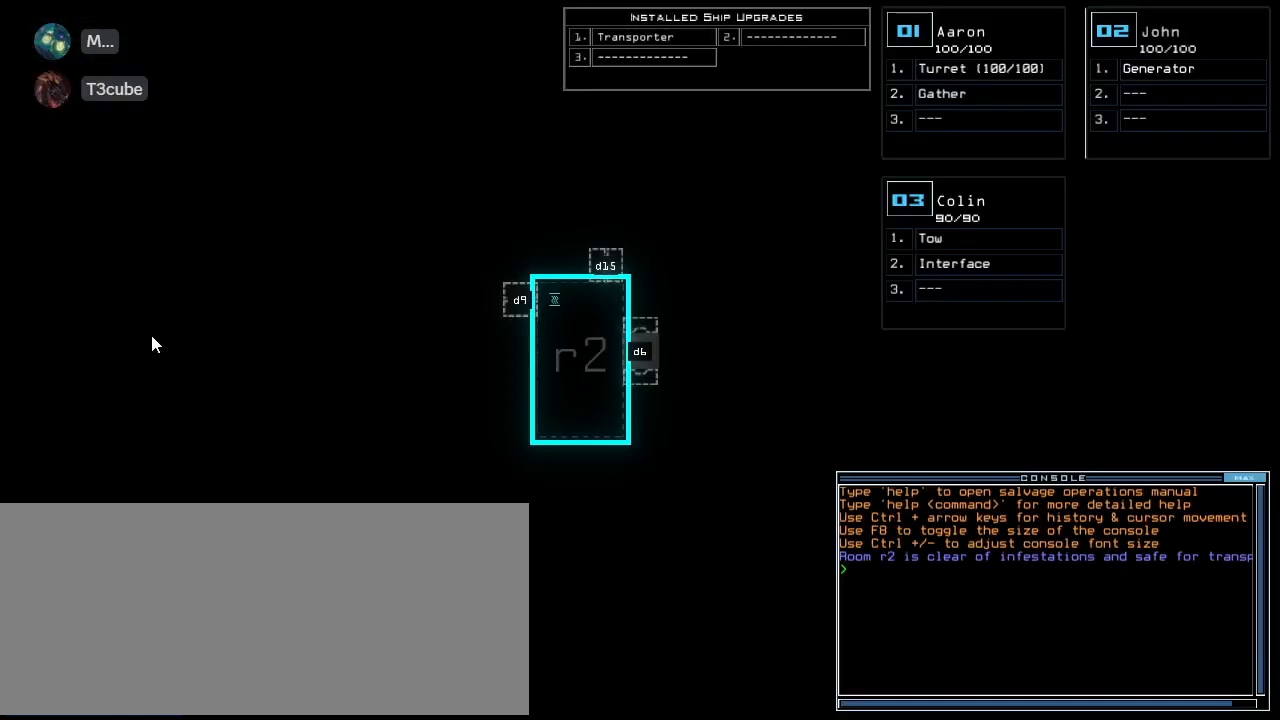
Gameplay with keyboard; each line is a JSON object with the keys held at the frame after it. "events" lists presses ("down") and releases ("up") of ".", "0", "1", "2", "3", "4", "5", "6", "7", "8", "9", "a", "b", "backspace", "c", "caps_lock", "comma", "ctrl_l", "ctrl_r", "d", "down", "e", "equals", "escape", "f", "f8", "g", "h", "i", "j", "k", "l", "left", "m", "minus", "n", "o", "p", "q", "quote", "r", "return", "right", "s", "semicolon", "shift_l", "shift_r", "space", "t", "tab", "tilde", "u", "up", "v", "w", "x", "y" and "z" between this image and that frame as [ms after this image, input, new state], when the widget could be followed in between. No other keys are recorded. Mouse input is not recorded. Not read: other_keys.
{"keys": ["right"], "events": [[40, "left", "down"], [300, "left", "up"], [380, "right", "down"]]}
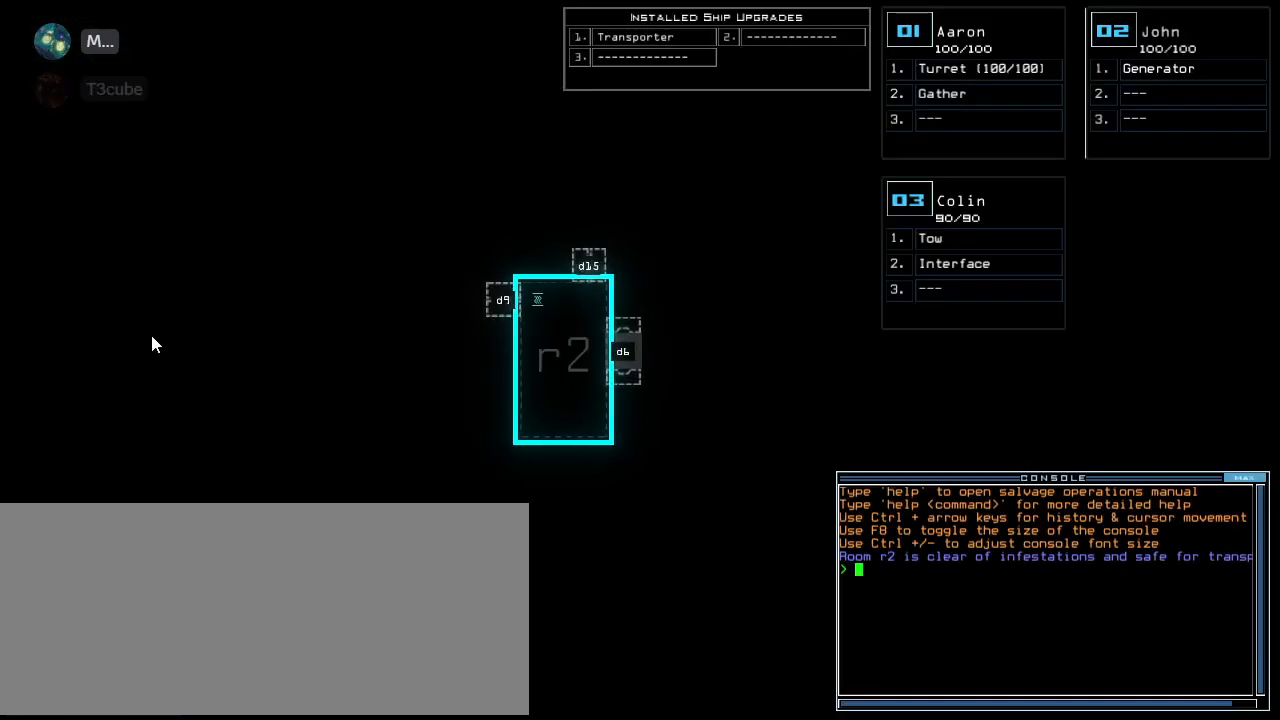
{"keys": ["up"], "events": [[40, "right", "up"], [80, "up", "down"]]}
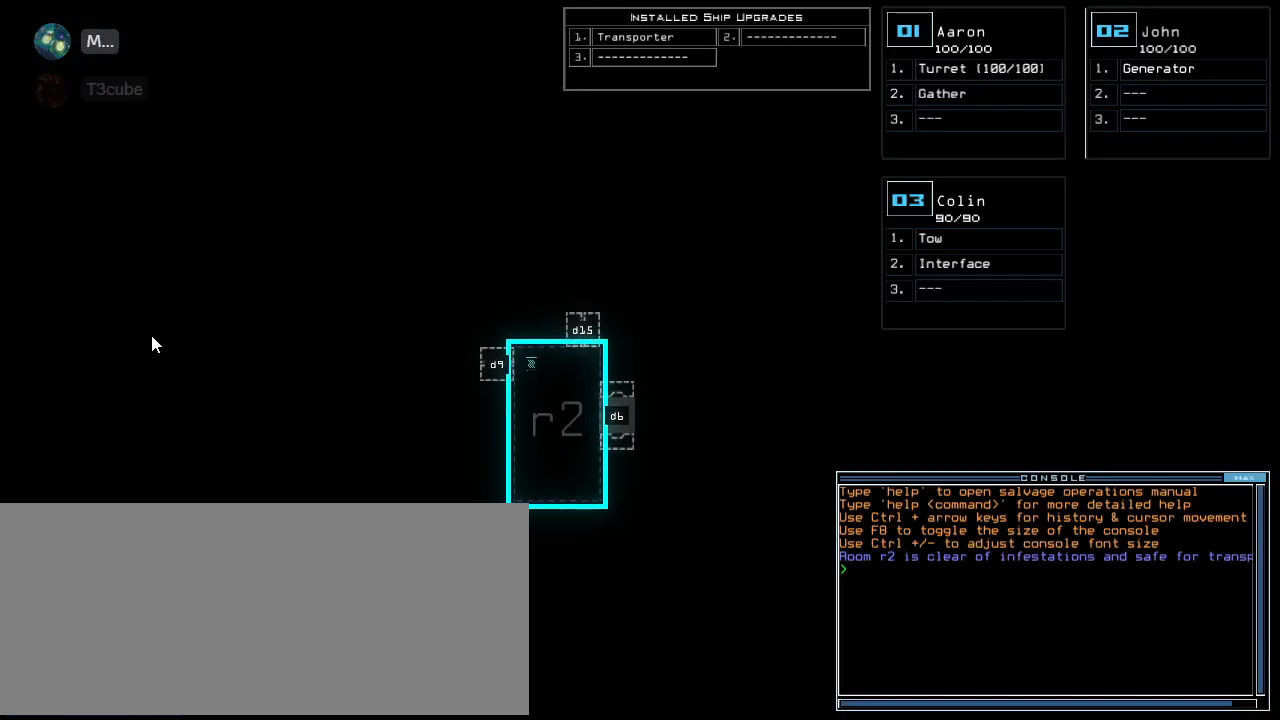
{"keys": ["right"], "events": [[140, "right", "down"], [180, "up", "up"]]}
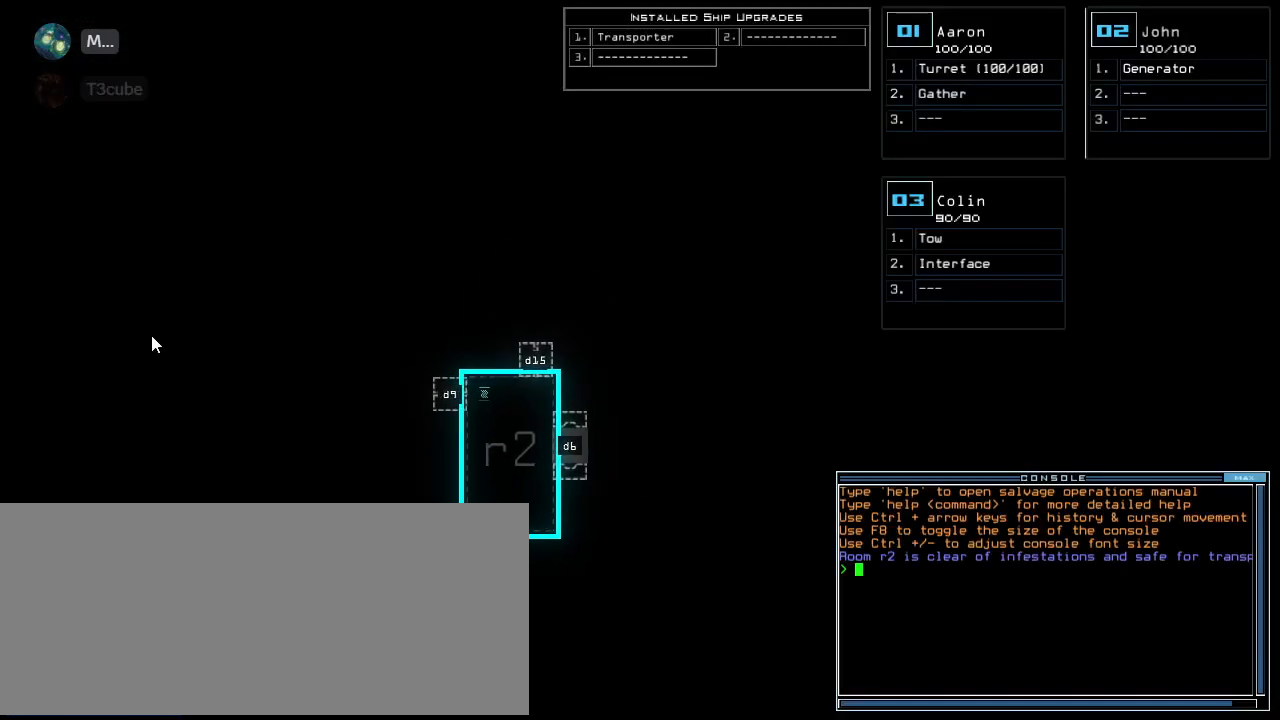
{"keys": [], "events": [[20, "right", "up"]]}
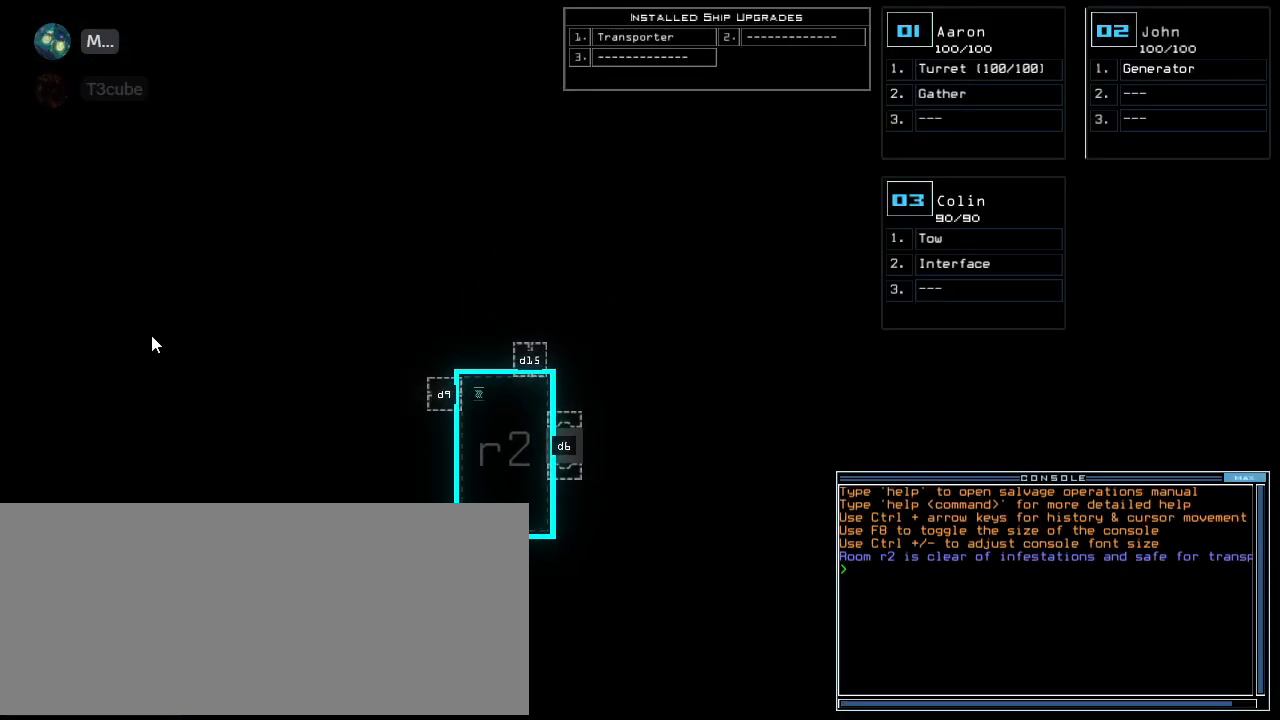
{"keys": [], "events": []}
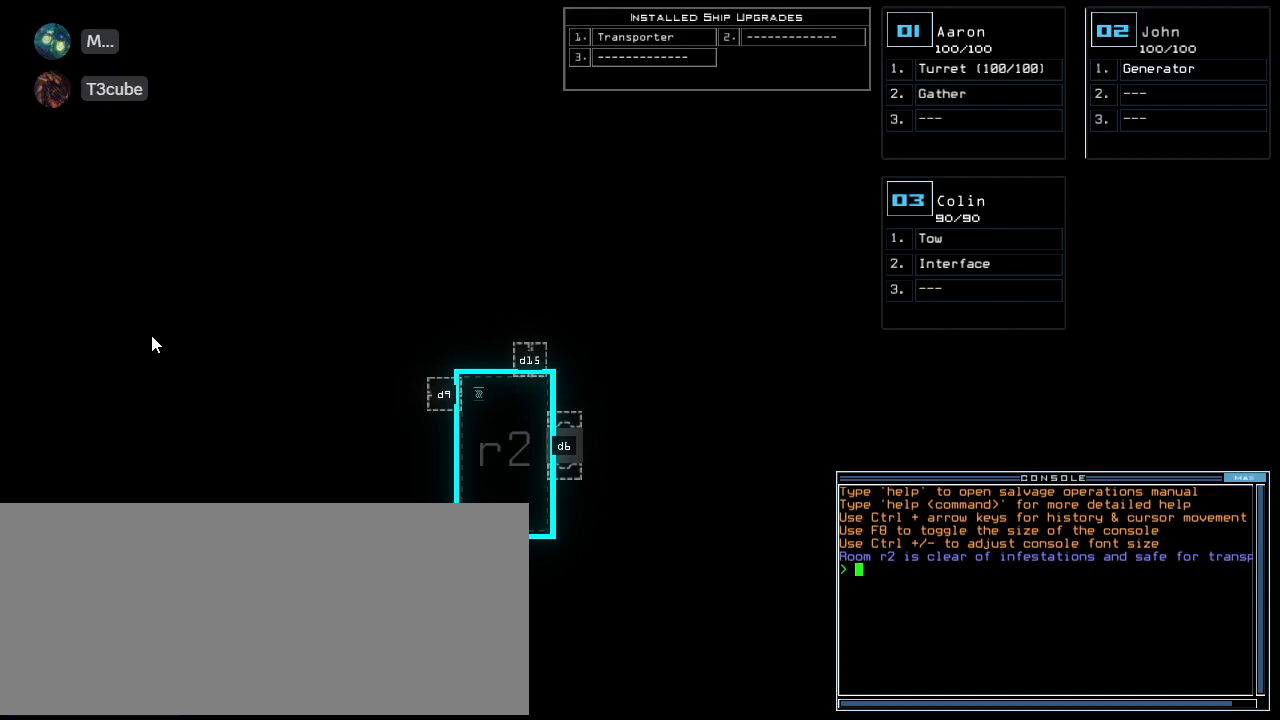
{"keys": [], "events": []}
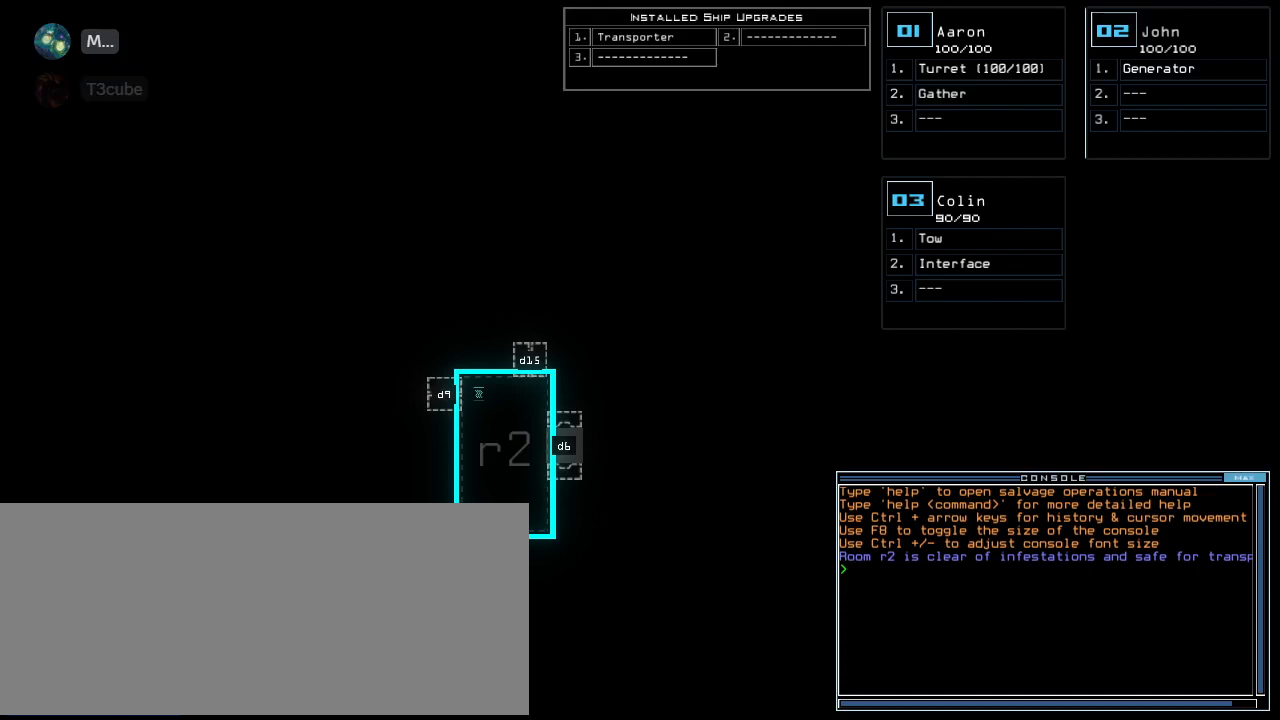
{"keys": [], "events": []}
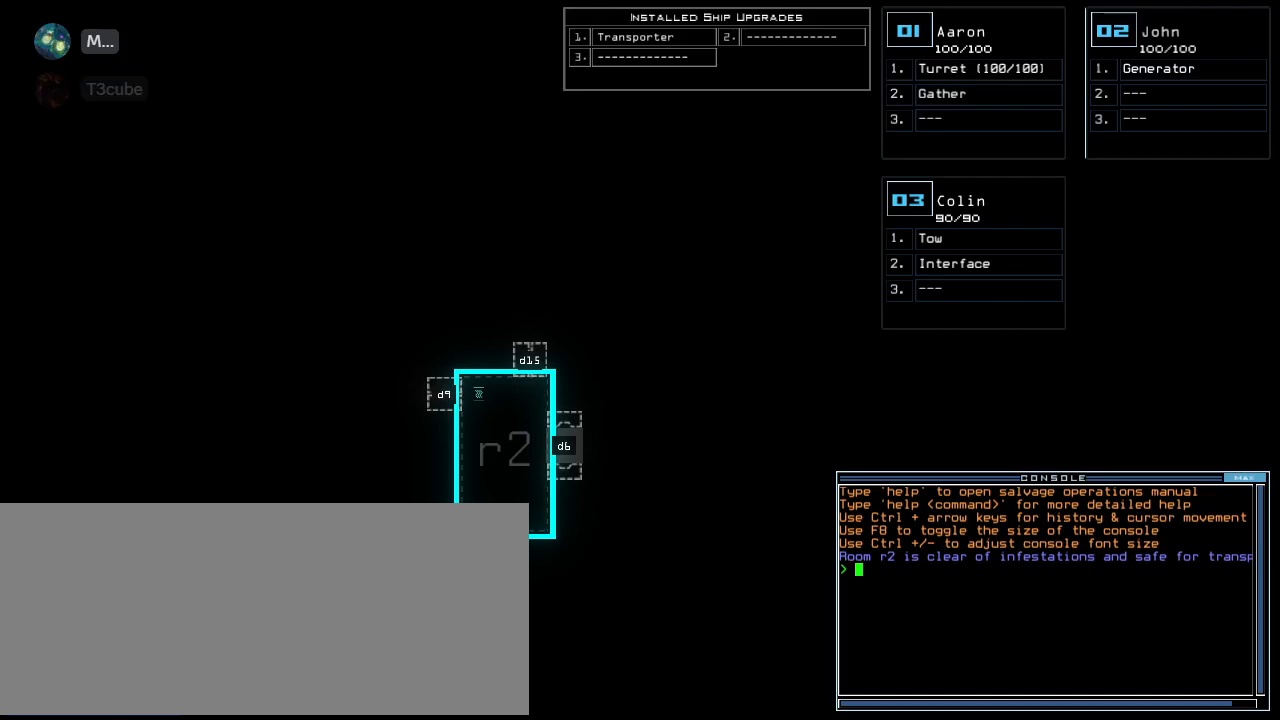
{"keys": ["s"], "events": [[480, "s", "down"]]}
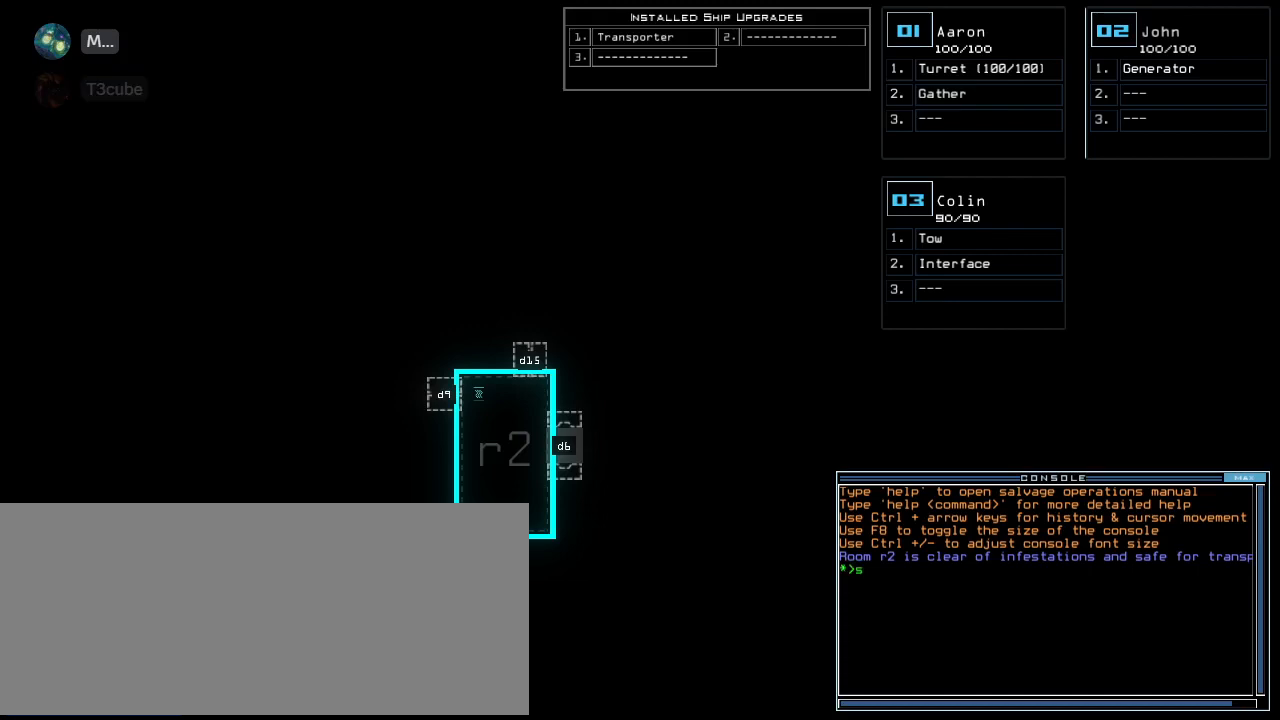
{"keys": [], "events": [[80, "t", "down"], [100, "s", "up"], [160, "a", "down"], [200, "return", "down"], [200, "t", "up"], [260, "a", "up"], [260, "return", "up"]]}
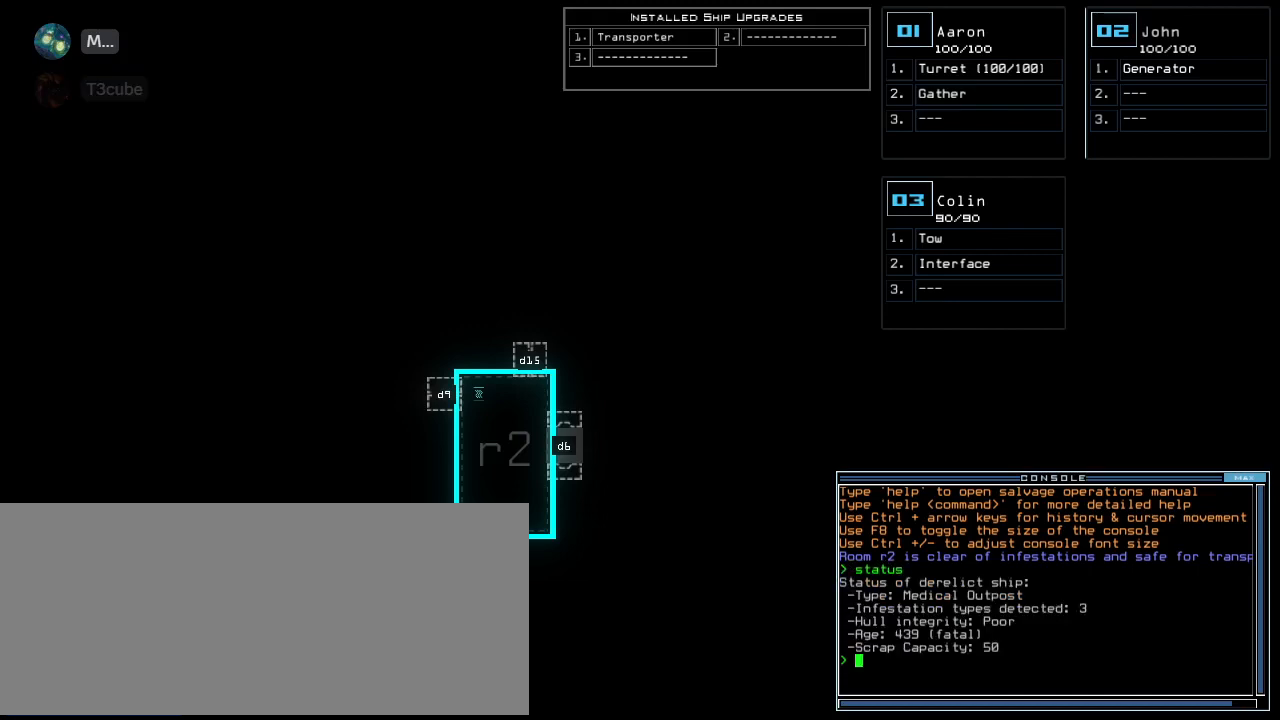
{"keys": [], "events": []}
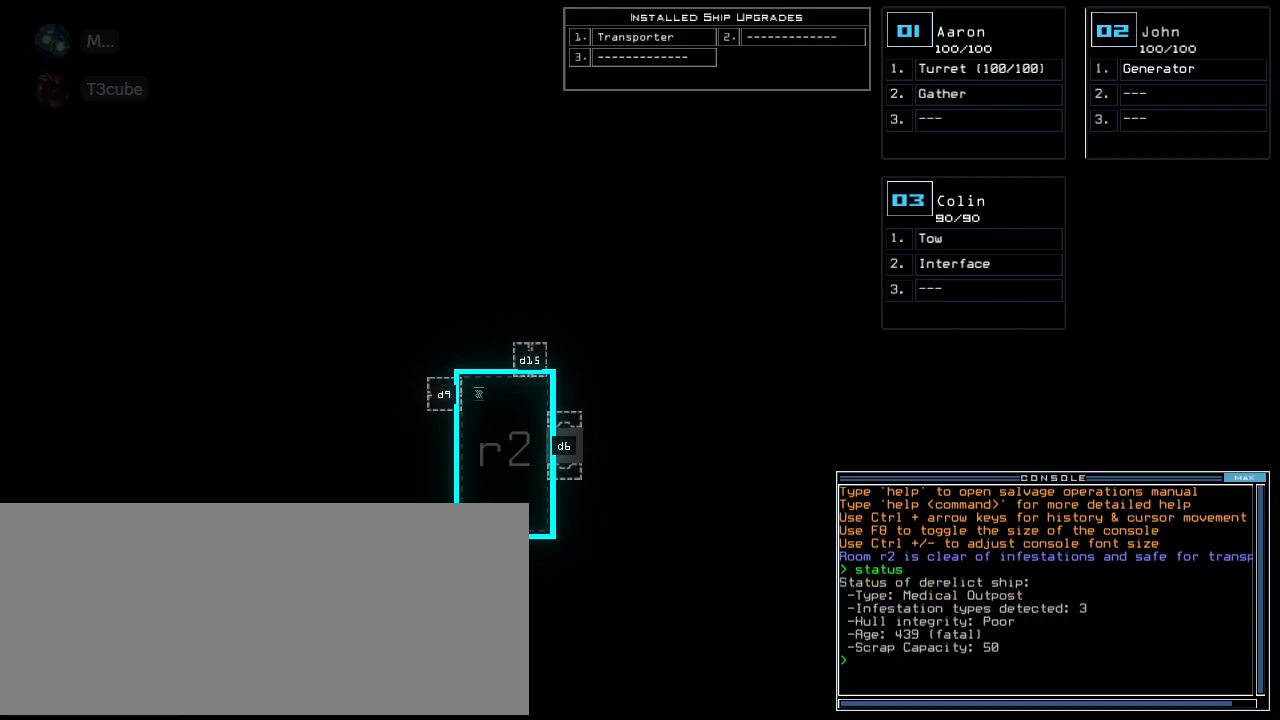
{"keys": [], "events": []}
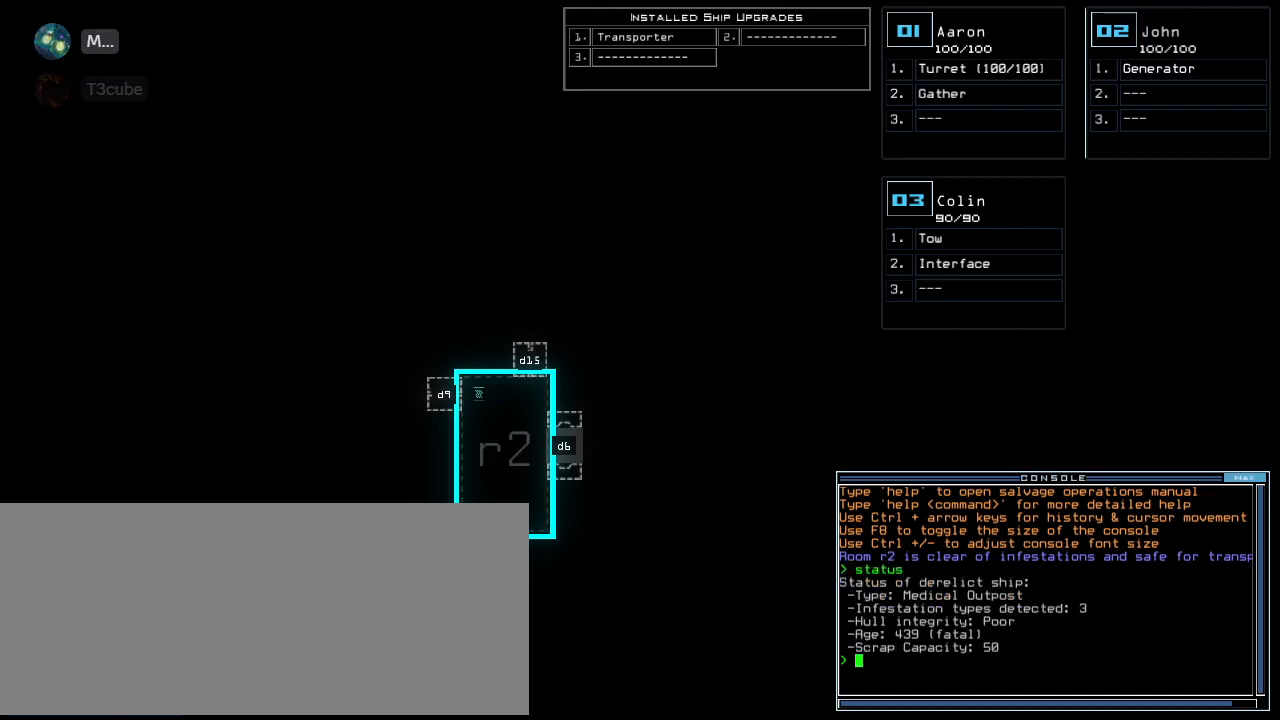
{"keys": [], "events": []}
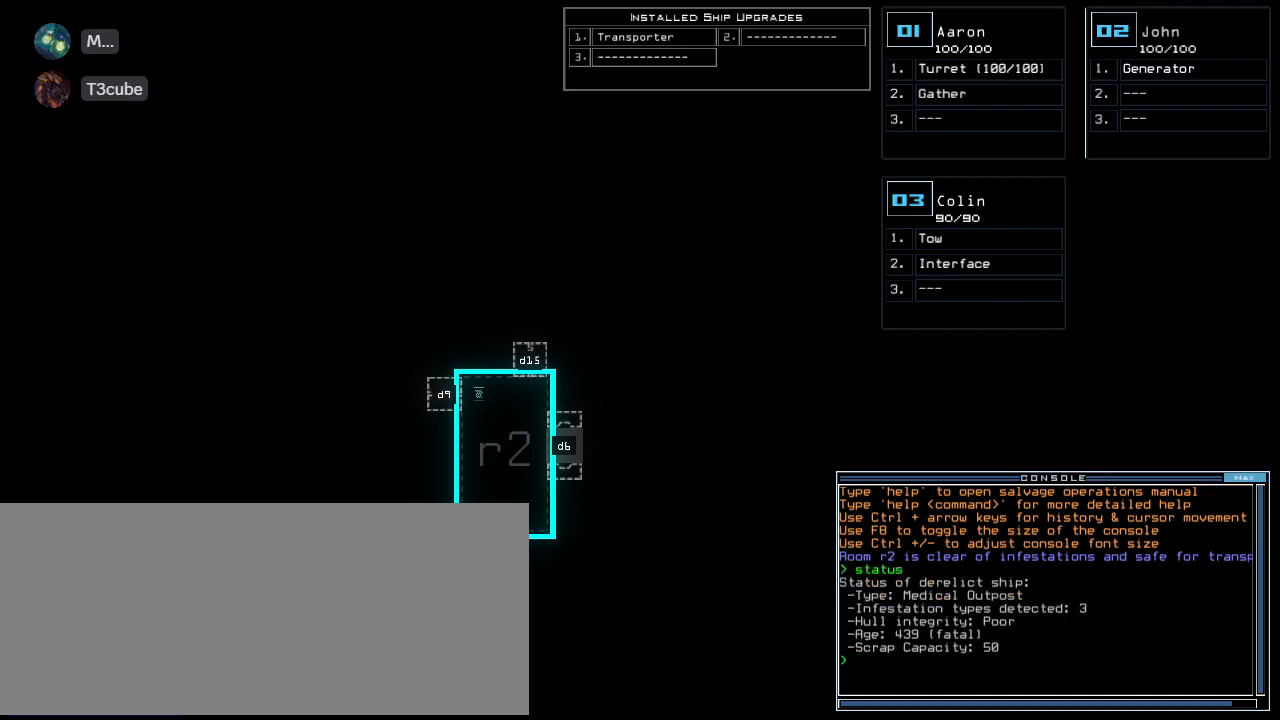
{"keys": [], "events": []}
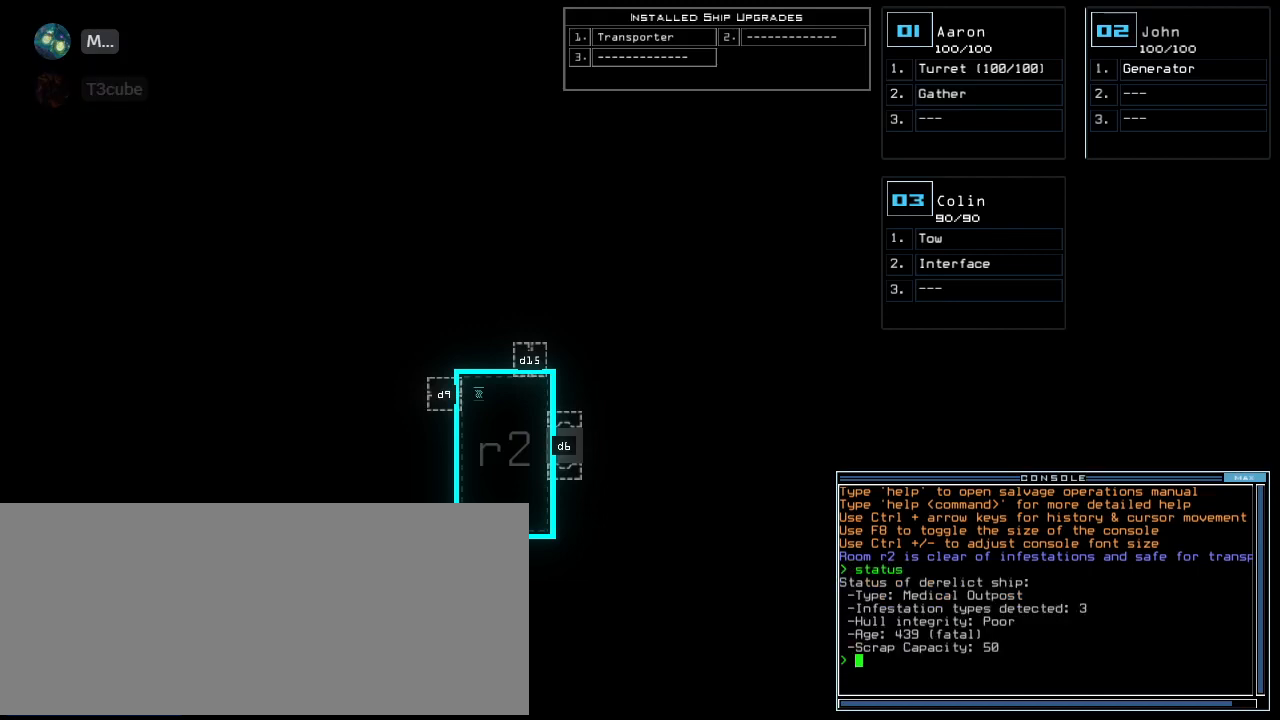
{"keys": [], "events": []}
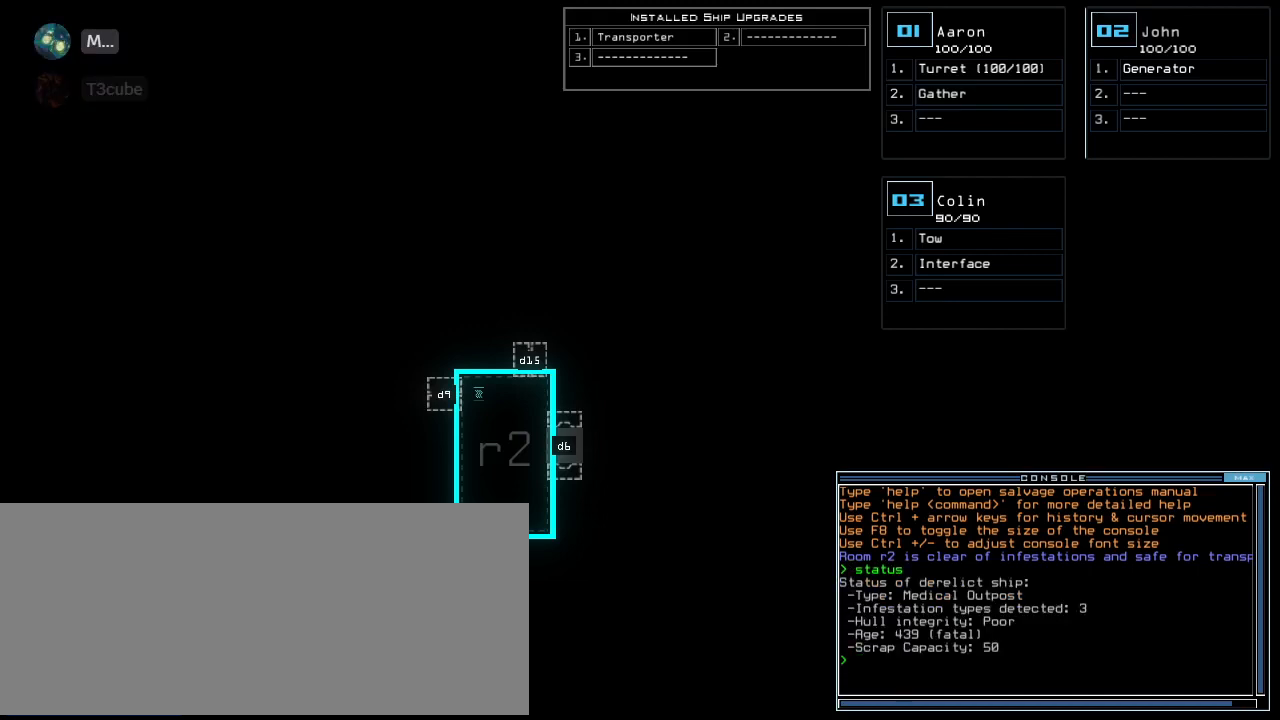
{"keys": [], "events": []}